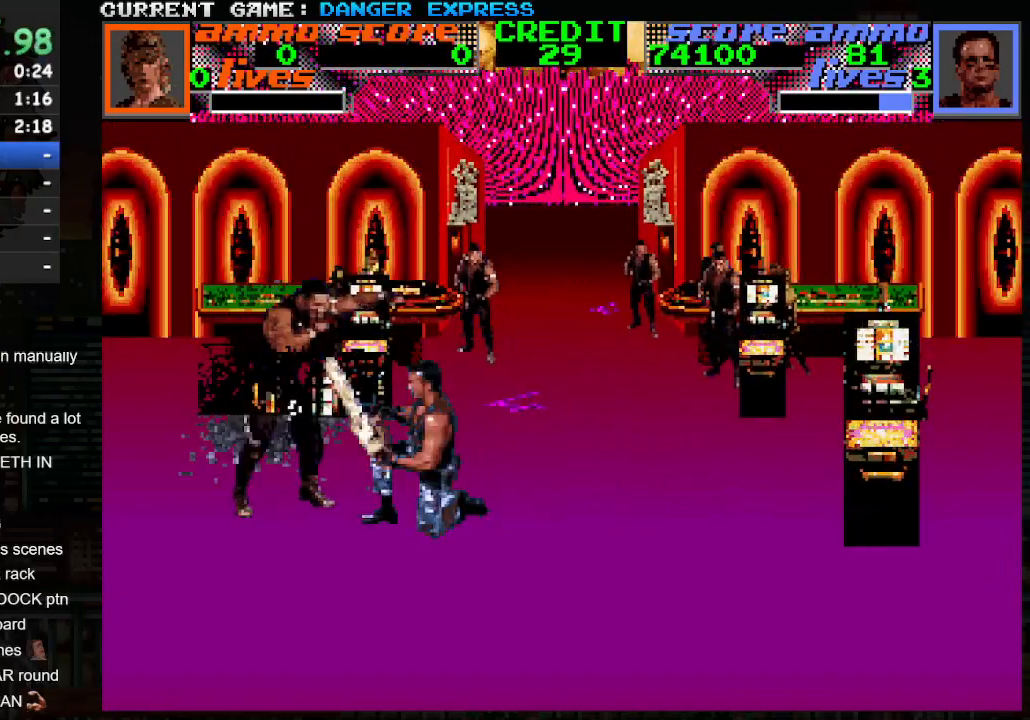
Gameplay with a controller (arcade stick); each line is a JSON object with the inputs held at the frame after it. "events" lists button and stick changes between this image and that frame as [ms after this image, input, new state], when the widget could be followed in between. Not read: L3 R3.
{"buttons": [], "left_stick": "up", "events": [[267, "CROSS", "up"], [267, "left_stick", "center"], [317, "left_stick", "up"]]}
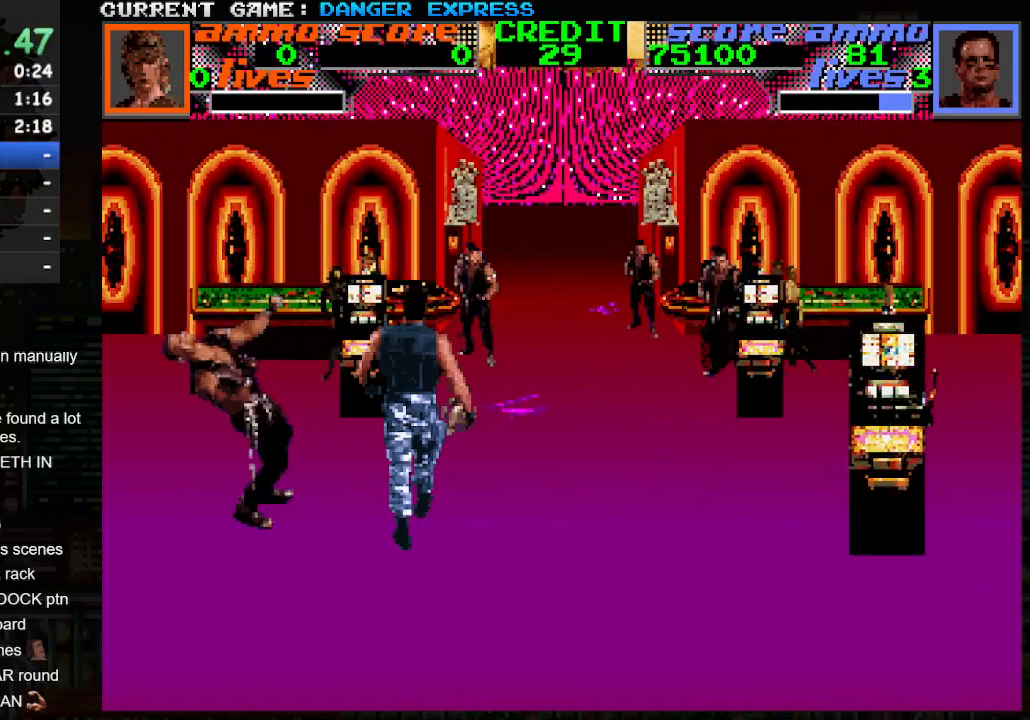
{"buttons": [], "left_stick": "up", "events": []}
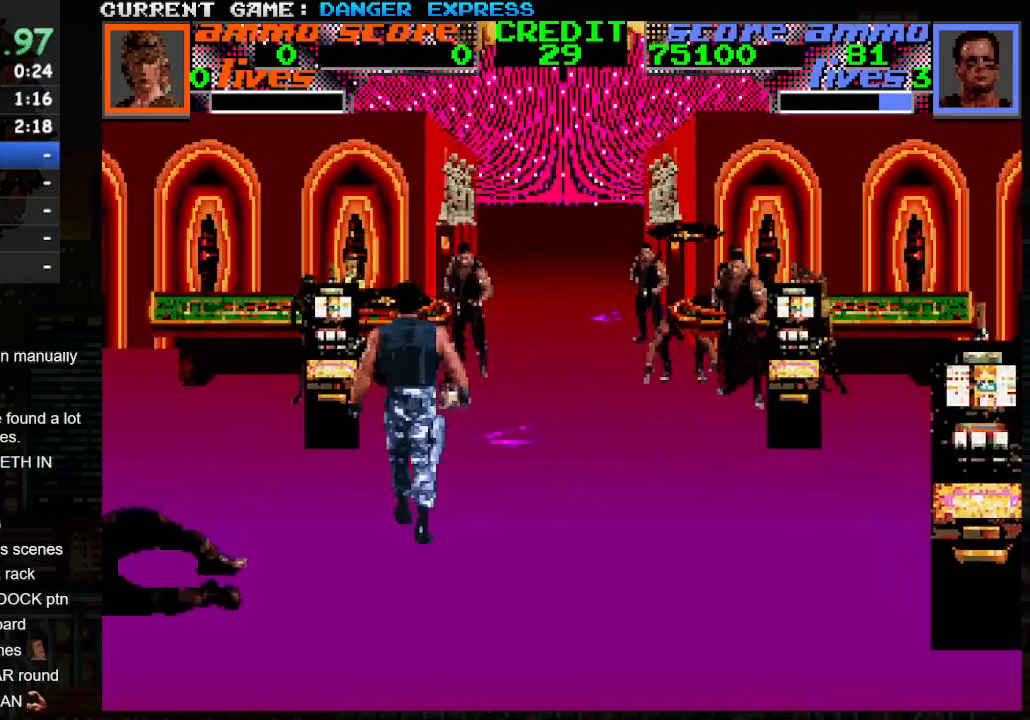
{"buttons": [], "left_stick": "up", "events": []}
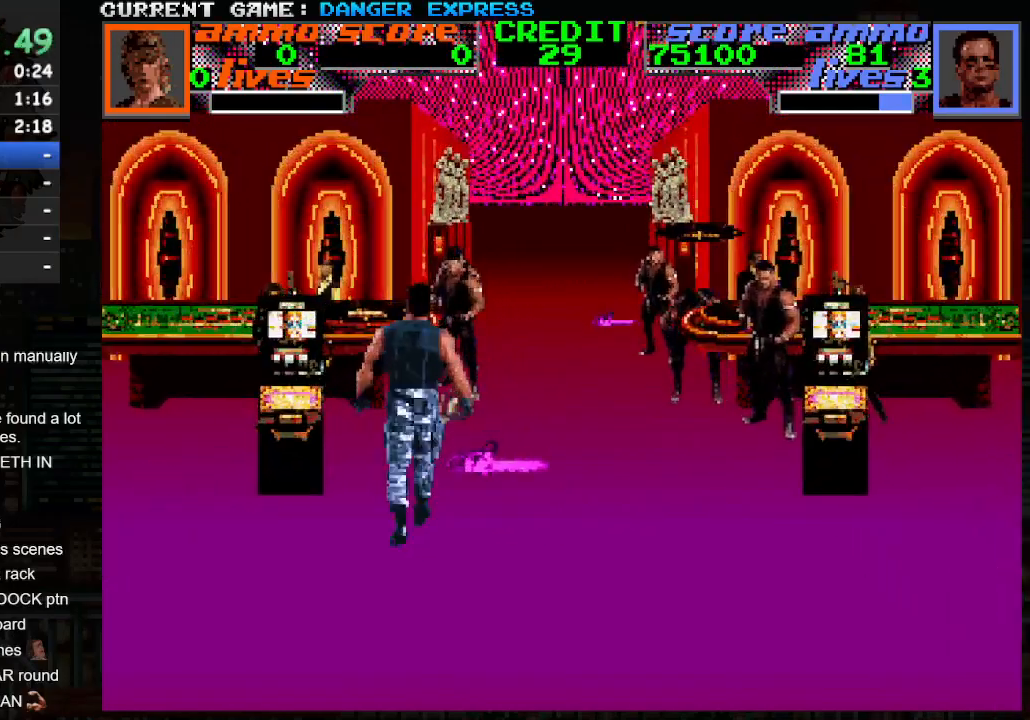
{"buttons": [], "left_stick": "up-right", "events": [[200, "left_stick", "up-right"]]}
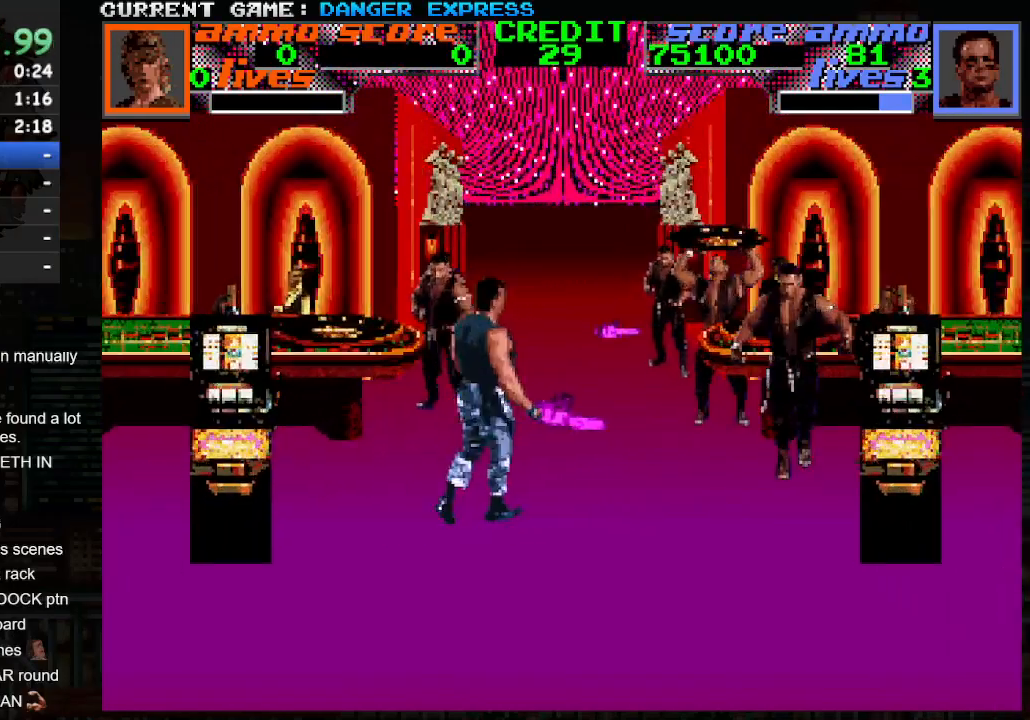
{"buttons": [], "left_stick": "up", "events": [[17, "left_stick", "up"]]}
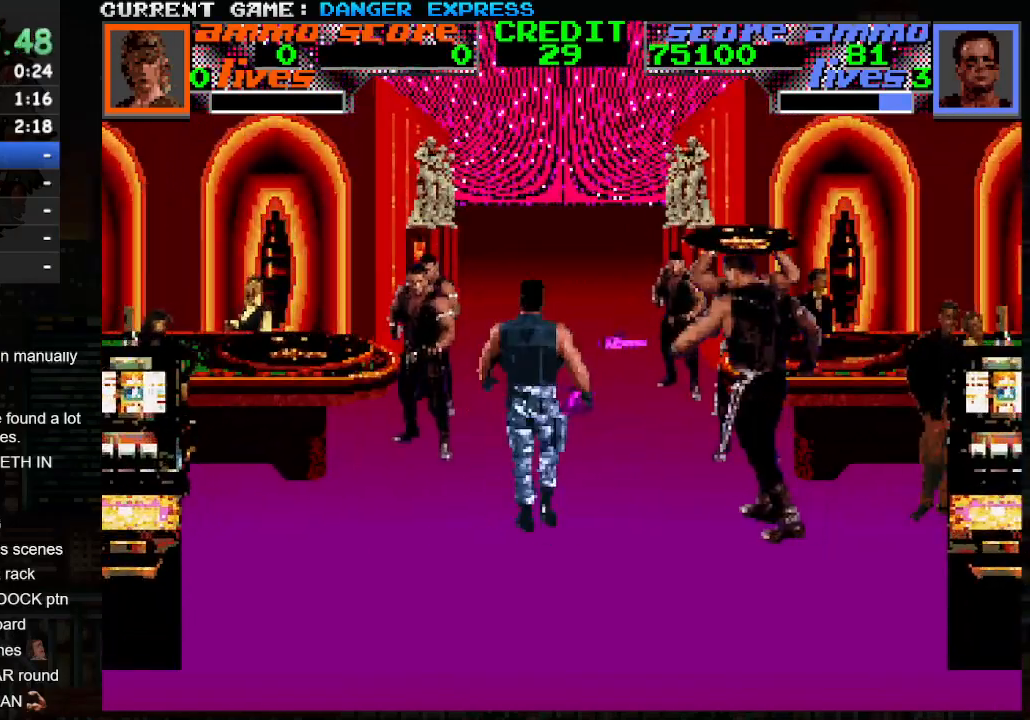
{"buttons": ["CROSS", "SQUARE"], "left_stick": "left", "events": [[350, "CROSS", "down"], [400, "left_stick", "left"], [433, "SQUARE", "down"]]}
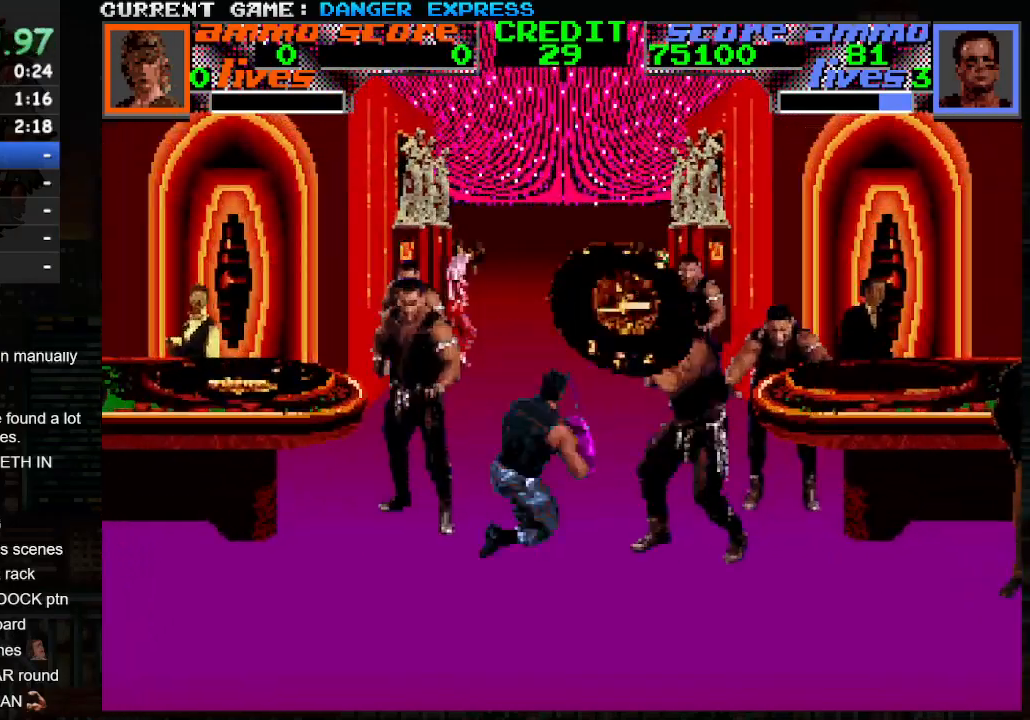
{"buttons": [], "left_stick": "up", "events": [[250, "SQUARE", "up"], [383, "CROSS", "up"], [400, "left_stick", "up"]]}
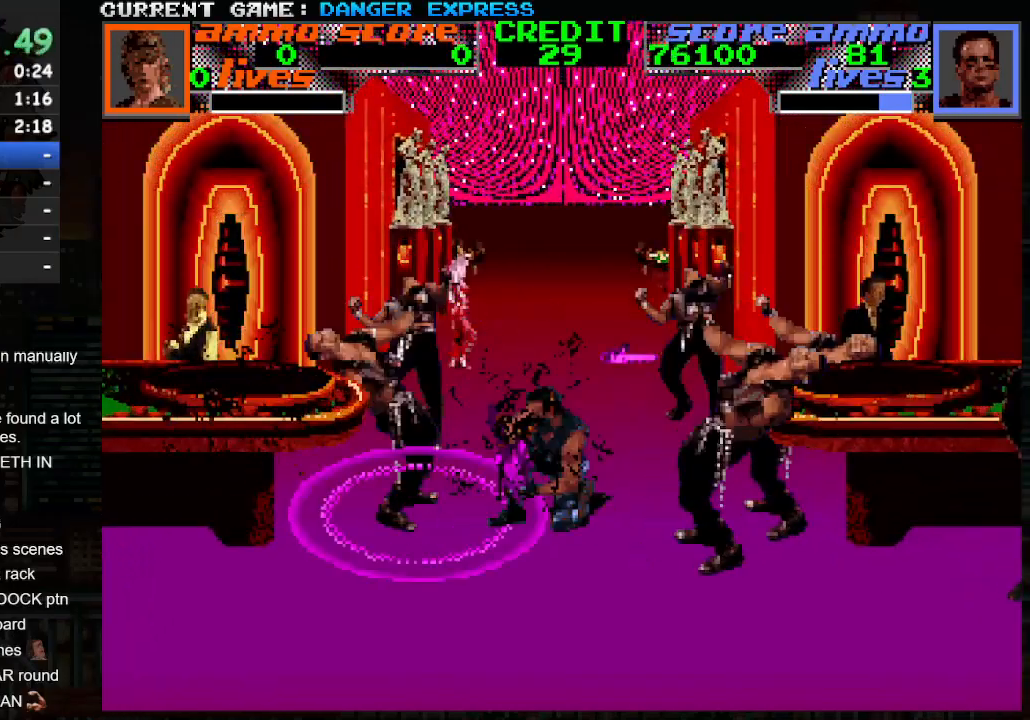
{"buttons": [], "left_stick": "up", "events": []}
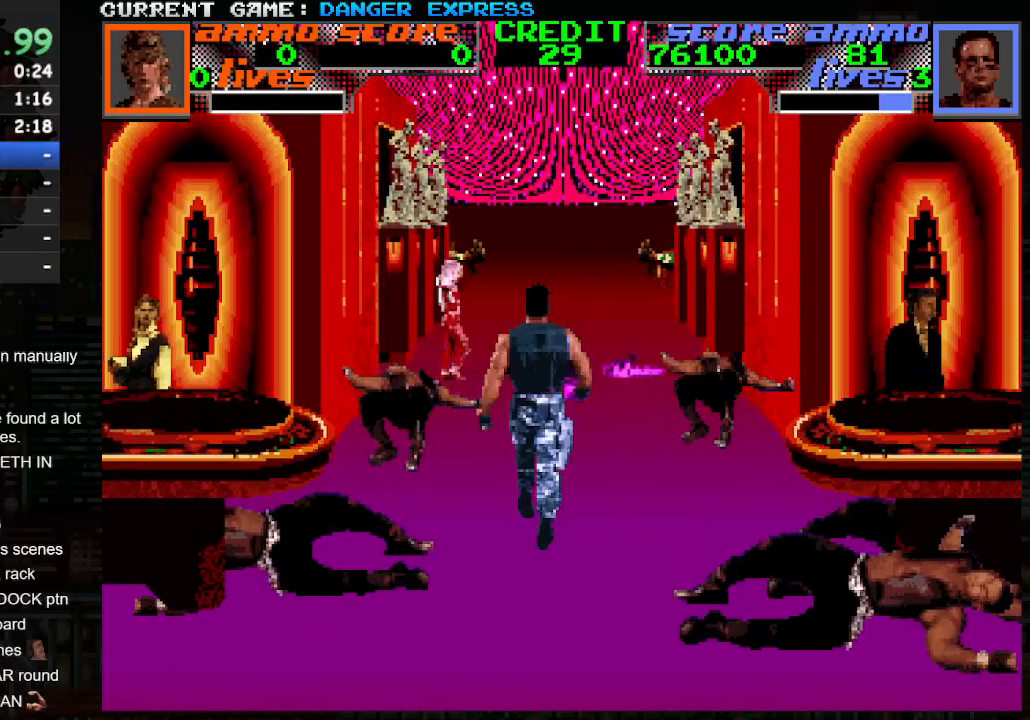
{"buttons": [], "left_stick": "up", "events": []}
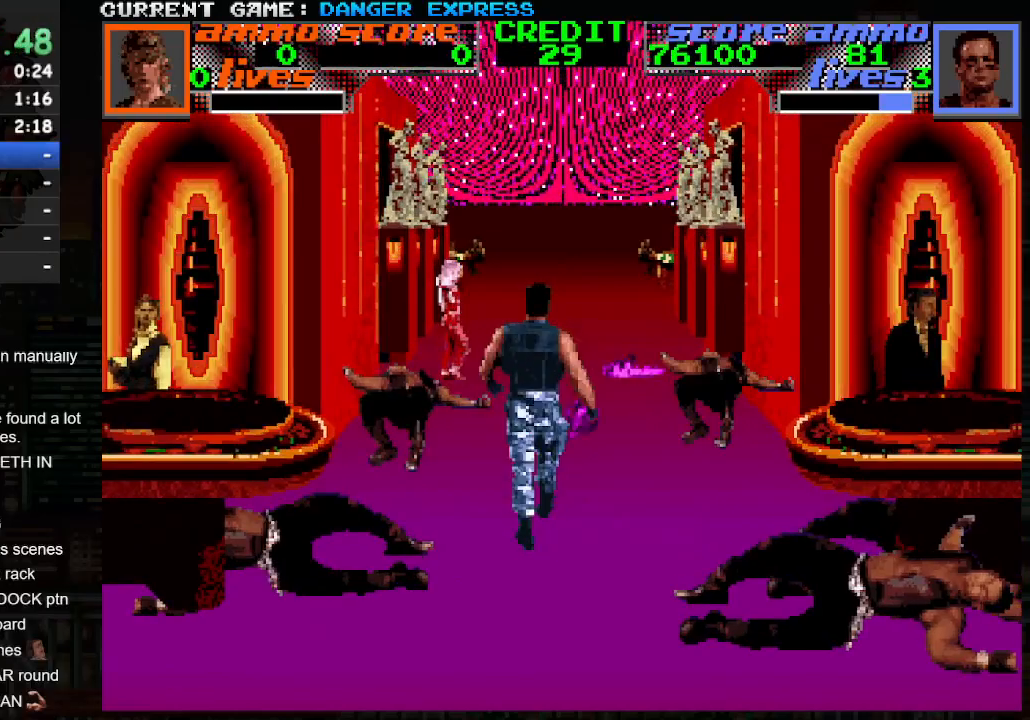
{"buttons": ["CROSS", "SQUARE"], "left_stick": "left", "events": [[83, "left_stick", "down"], [283, "left_stick", "left"], [300, "CROSS", "down"], [400, "SQUARE", "down"]]}
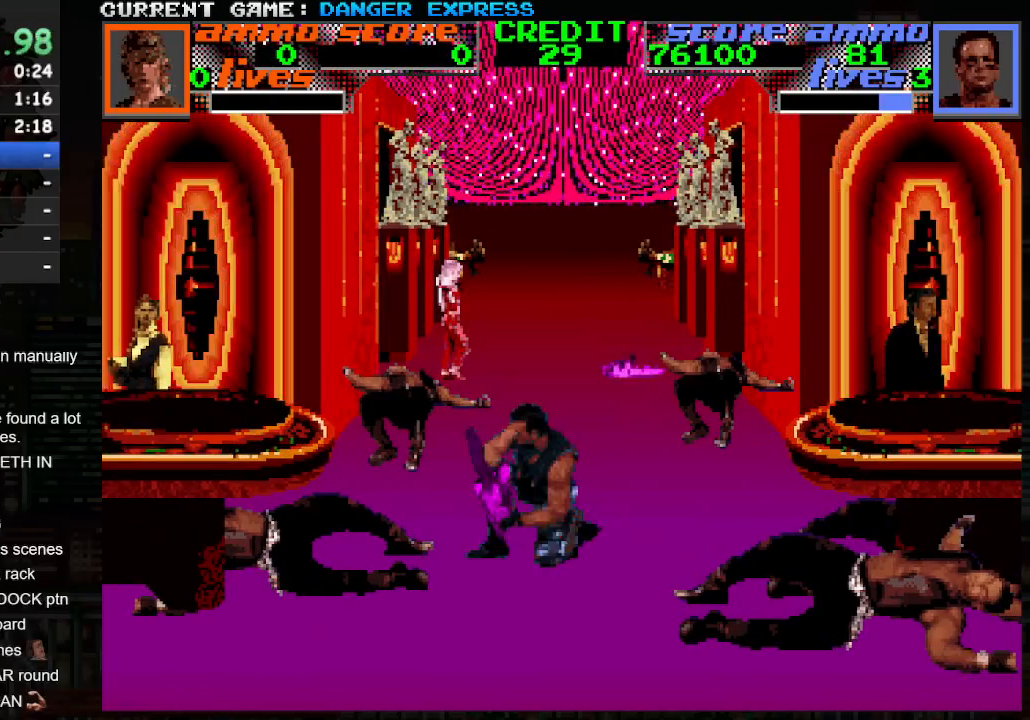
{"buttons": [], "left_stick": "up", "events": [[183, "SQUARE", "up"], [233, "CROSS", "up"], [317, "left_stick", "center"], [383, "left_stick", "up"]]}
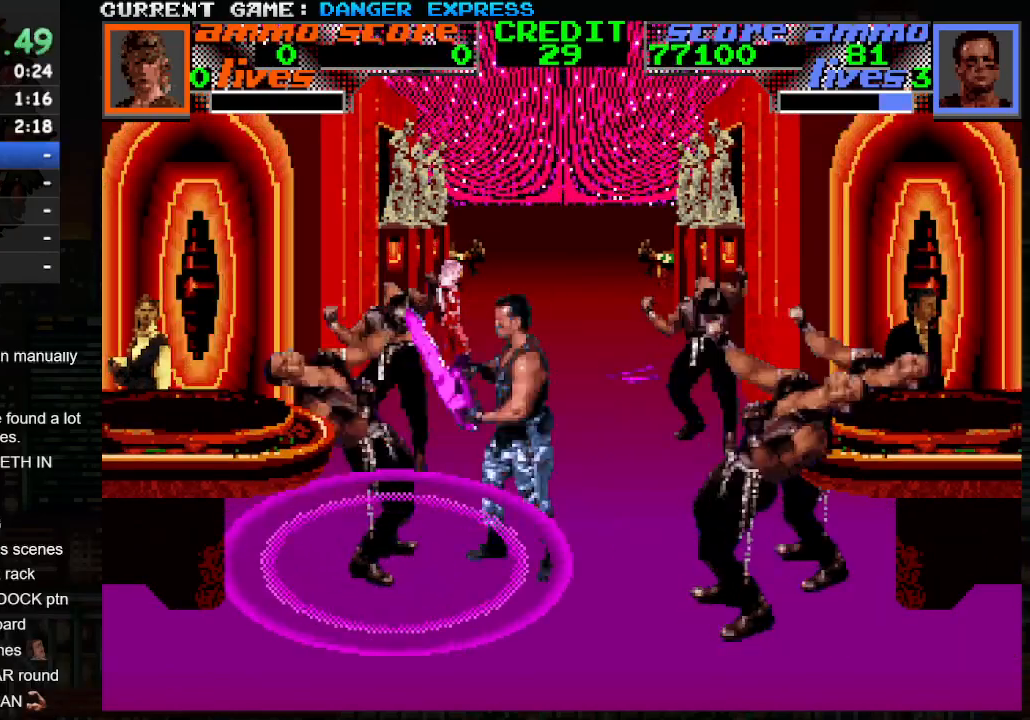
{"buttons": [], "left_stick": "up", "events": []}
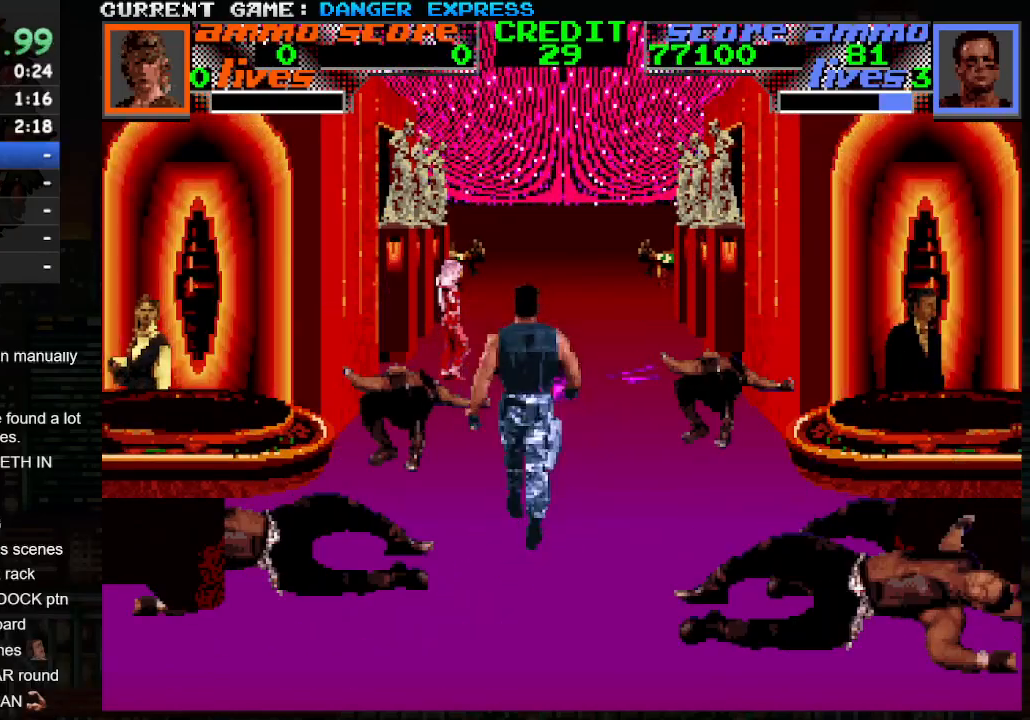
{"buttons": ["CROSS", "SQUARE"], "left_stick": "left", "events": [[150, "left_stick", "center"], [200, "left_stick", "down-left"], [250, "CROSS", "down"], [350, "left_stick", "left"], [433, "SQUARE", "down"]]}
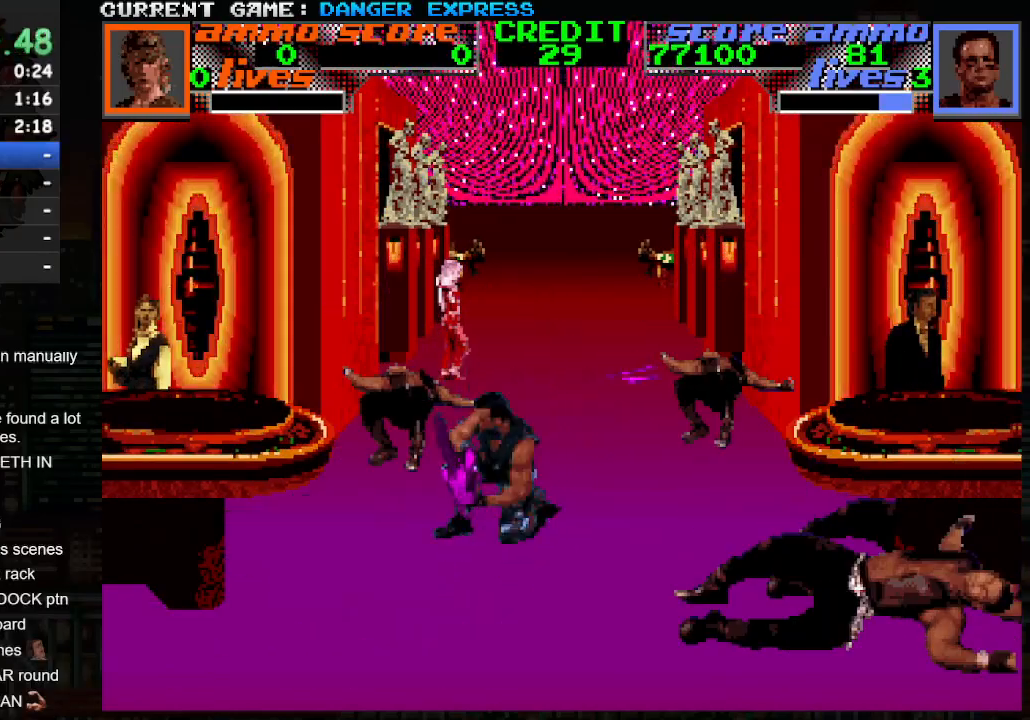
{"buttons": ["CROSS"], "left_stick": "right", "events": [[33, "SQUARE", "up"], [83, "left_stick", "right"]]}
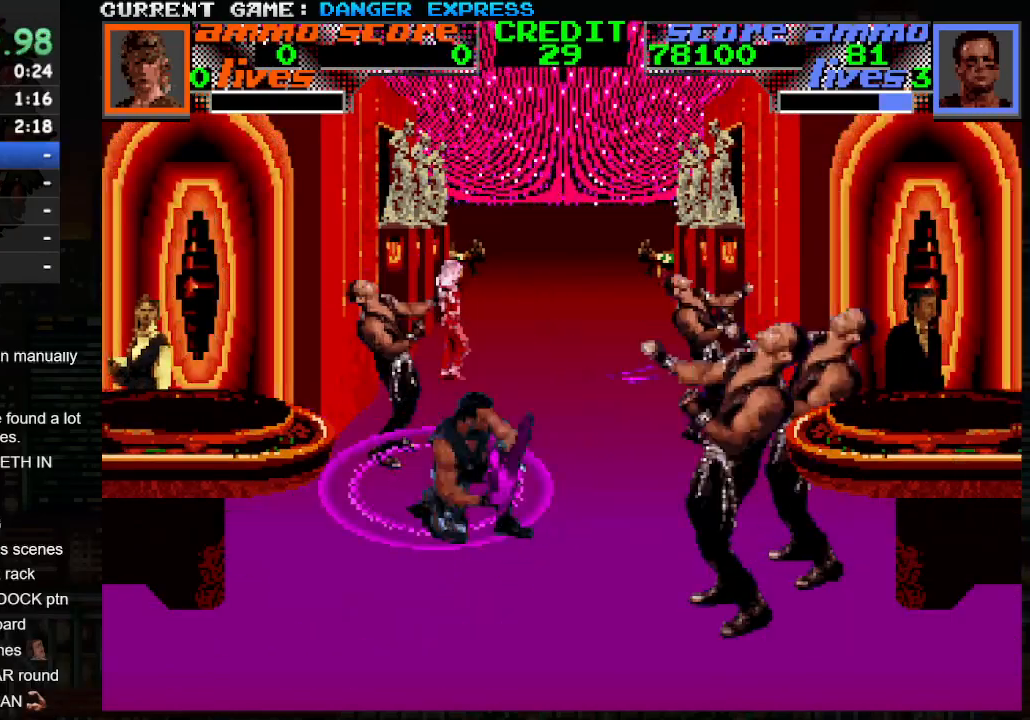
{"buttons": [], "left_stick": "up", "events": [[50, "CROSS", "up"], [67, "left_stick", "up"]]}
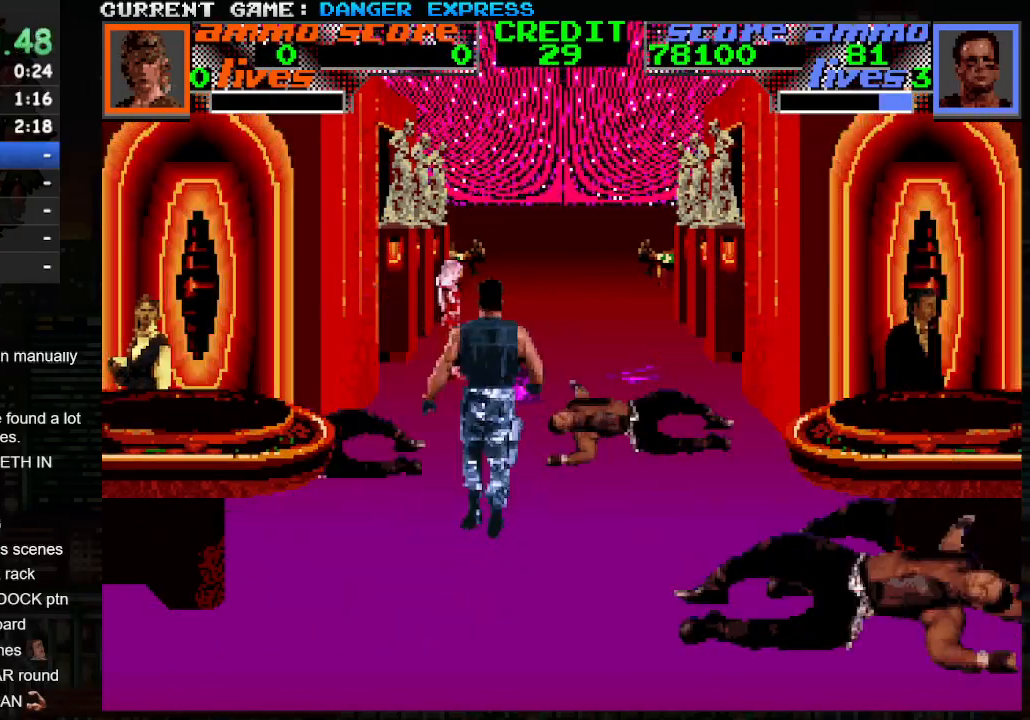
{"buttons": [], "left_stick": "up", "events": []}
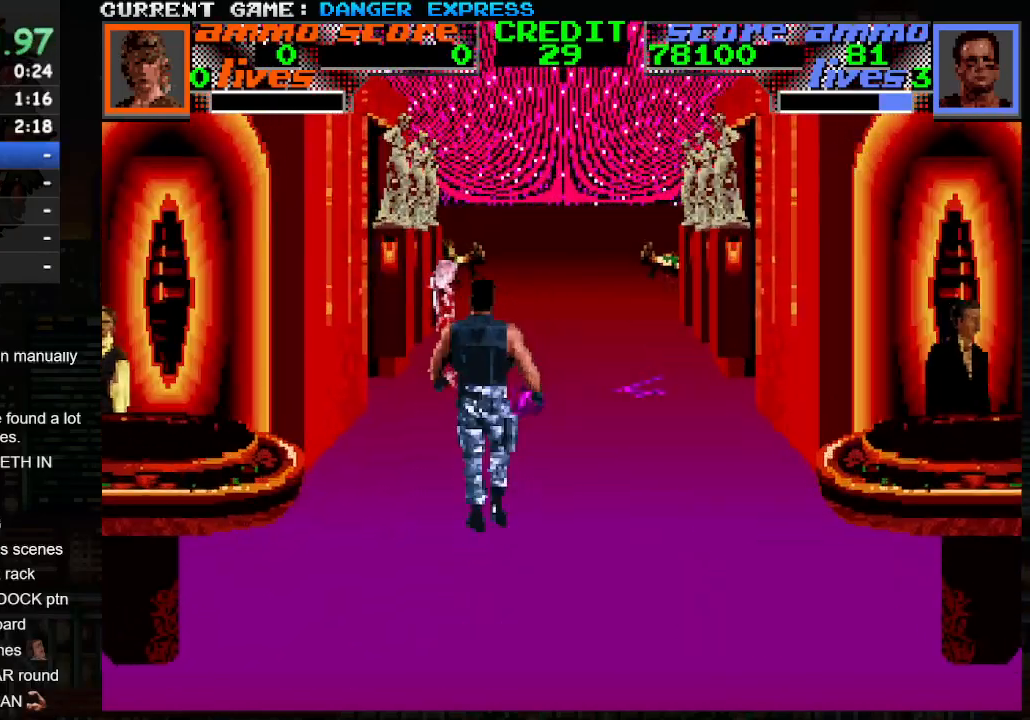
{"buttons": [], "left_stick": "up-right", "events": [[483, "left_stick", "up-right"]]}
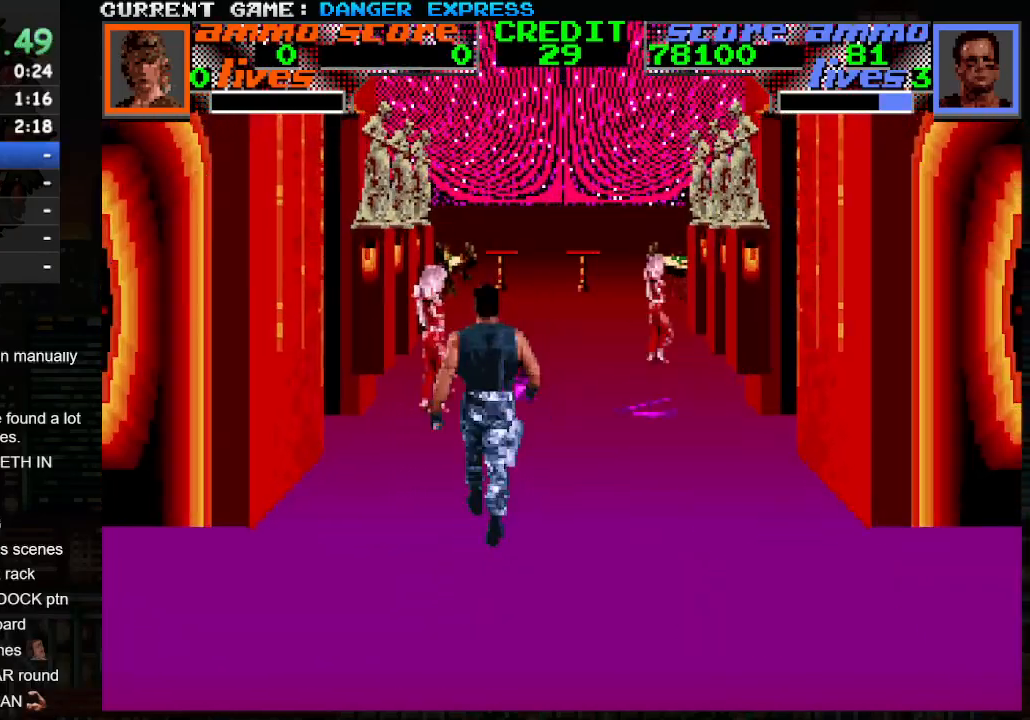
{"buttons": [], "left_stick": "up", "events": [[183, "left_stick", "up"]]}
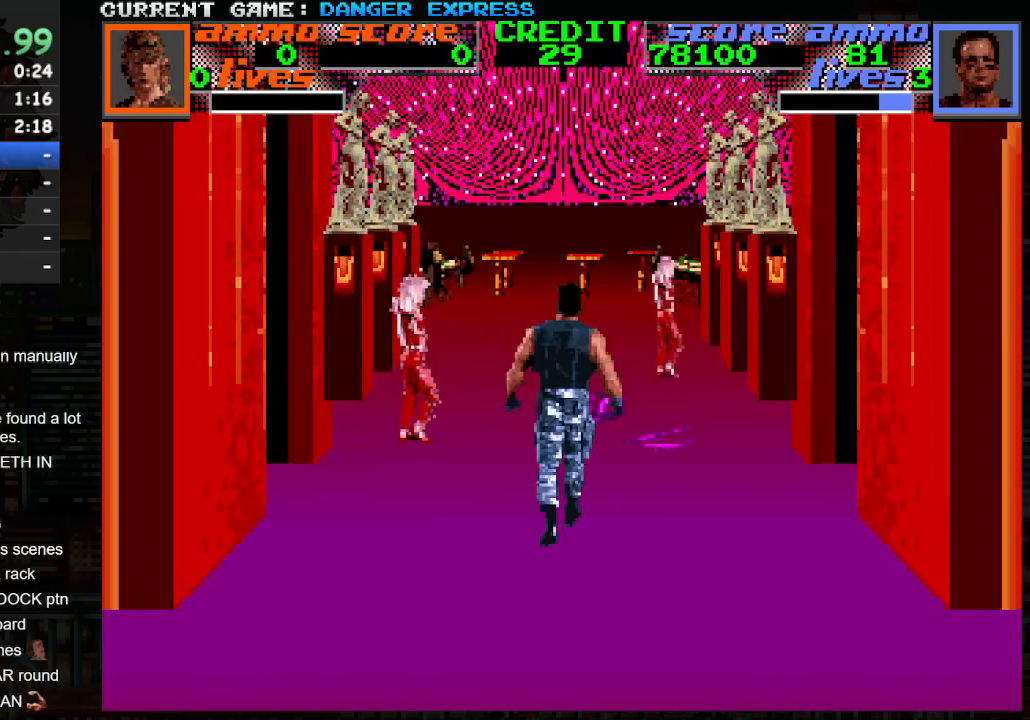
{"buttons": ["CROSS", "SQUARE"], "left_stick": "left", "events": [[300, "CROSS", "down"], [333, "left_stick", "left"], [433, "SQUARE", "down"]]}
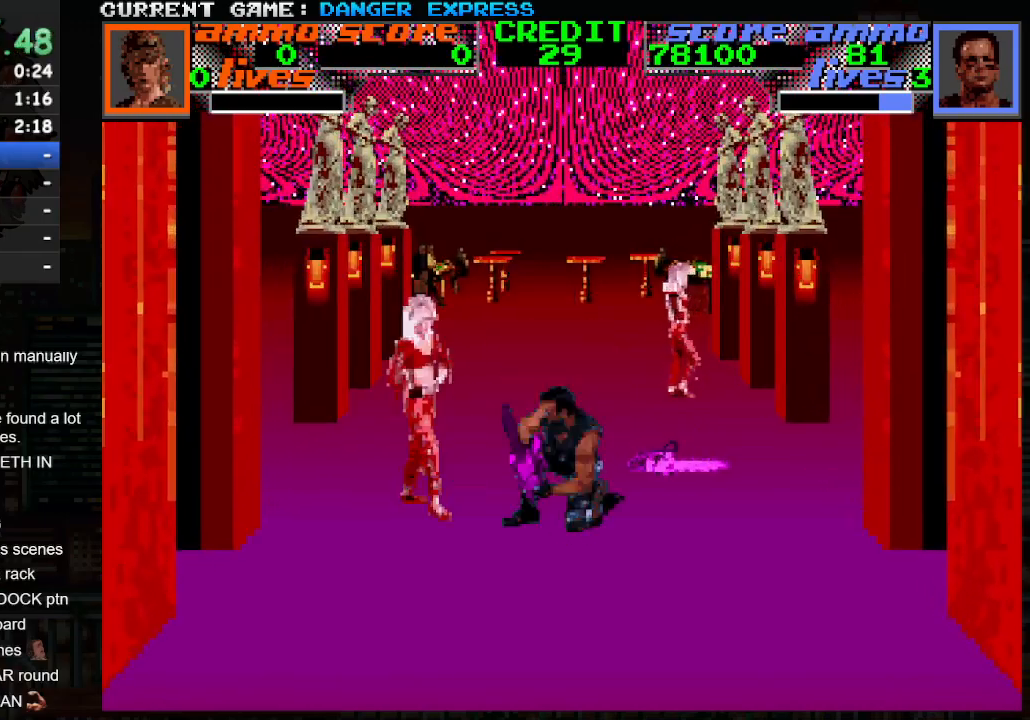
{"buttons": [], "left_stick": "up-left", "events": [[200, "SQUARE", "up"], [233, "CROSS", "up"], [333, "left_stick", "up-left"]]}
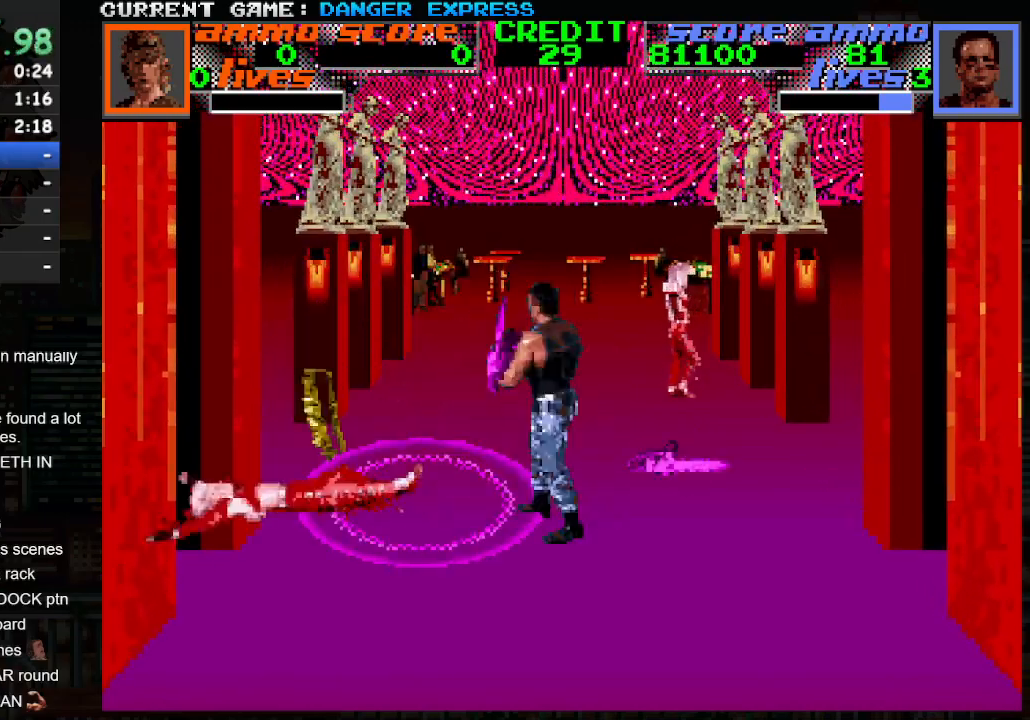
{"buttons": ["CROSS", "SQUARE"], "left_stick": "up-right", "events": [[117, "left_stick", "up"], [217, "left_stick", "up-right"], [250, "CROSS", "down"], [350, "SQUARE", "down"]]}
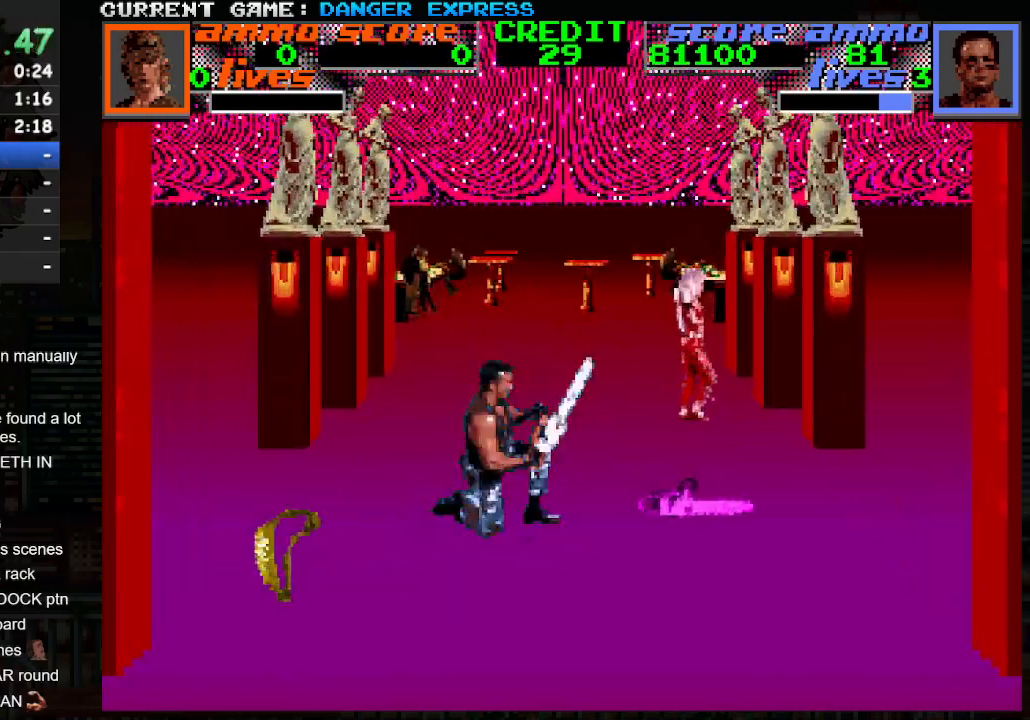
{"buttons": ["CROSS", "SQUARE"], "left_stick": "up-right", "events": [[67, "SQUARE", "up"], [400, "SQUARE", "down"]]}
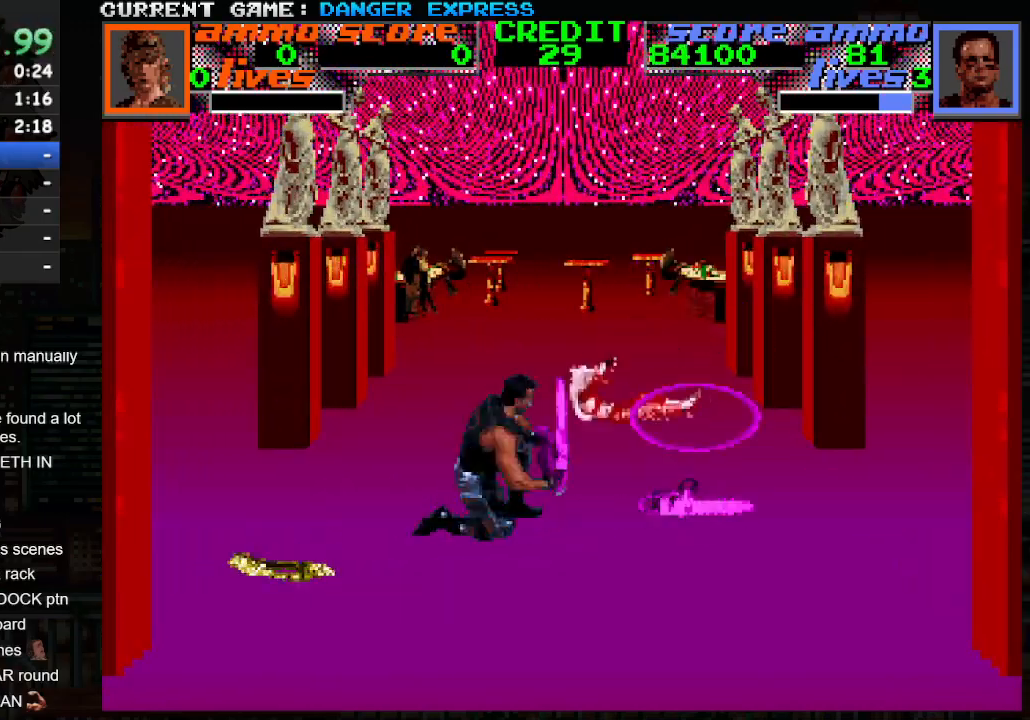
{"buttons": [], "left_stick": "up-right", "events": [[33, "SQUARE", "up"], [167, "CROSS", "up"]]}
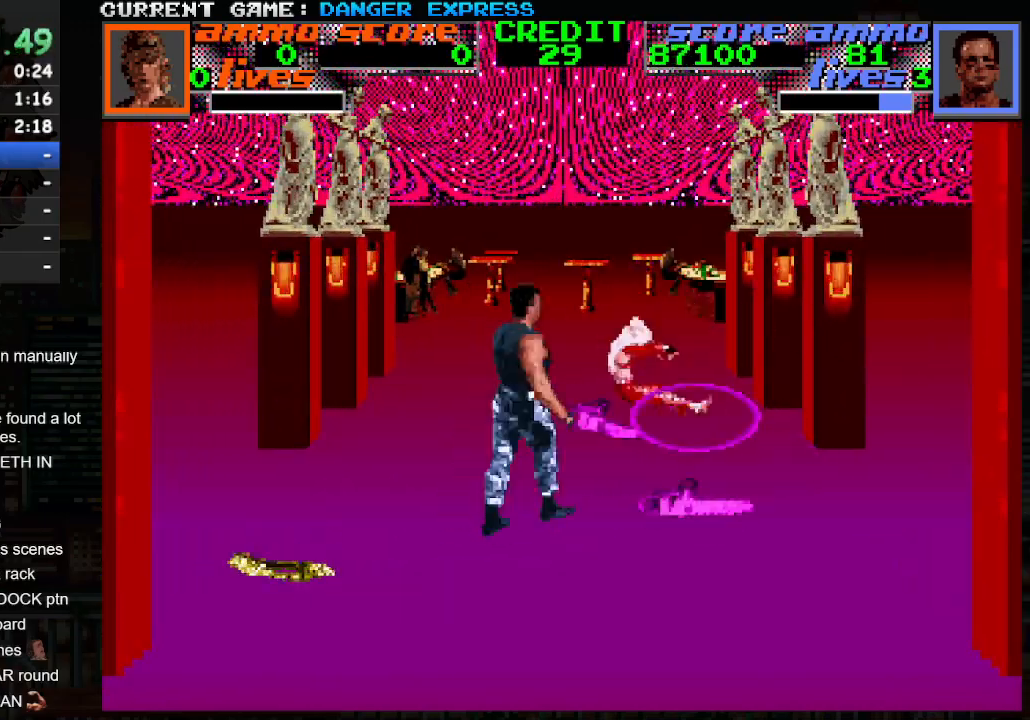
{"buttons": [], "left_stick": "down-left", "events": [[150, "left_stick", "up-left"], [317, "left_stick", "down-left"]]}